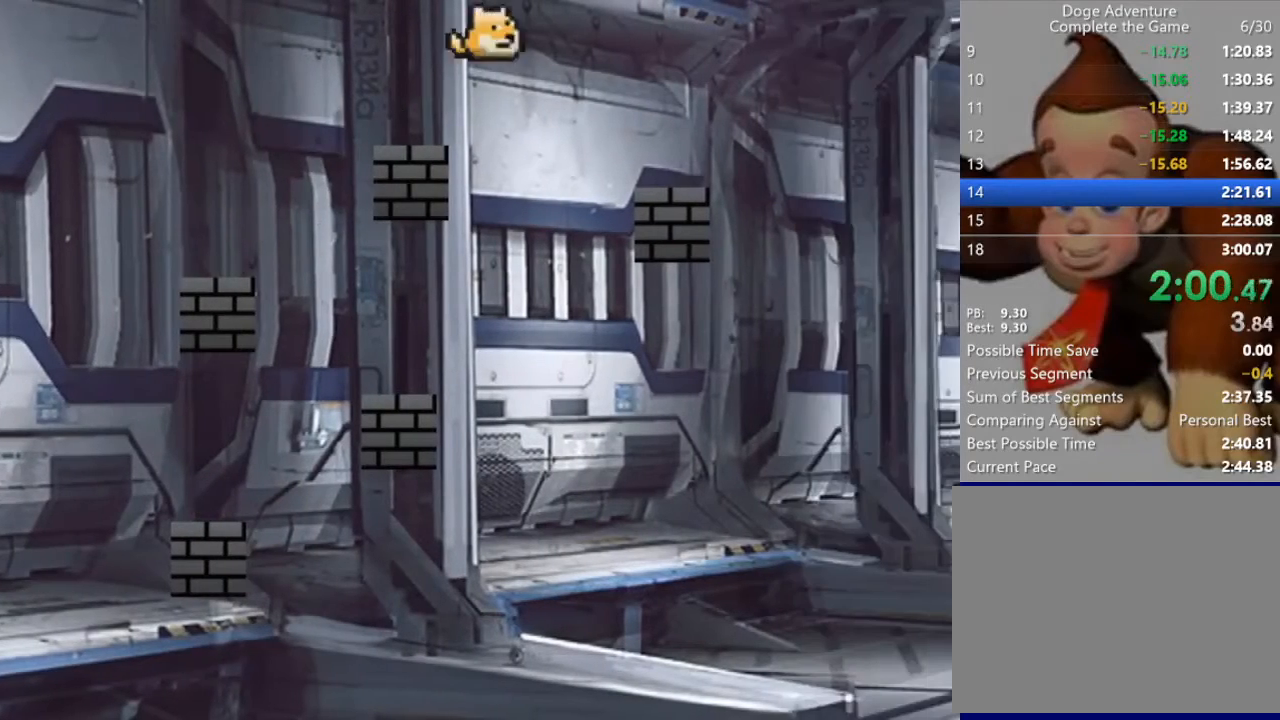
Gameplay with keyboard; each line is a JSON object with the keys held at the frame after it. "events" lists presses ("down") and releases ("up") of "down", "left", "right" and "up" between this image and that frame as [ms after this image, input, new state], when the widget could be followed in between. No other keys are recorded. Mouse input is not recorded.
{"keys": ["right", "up"], "events": [[67, "up", "up"], [467, "up", "down"]]}
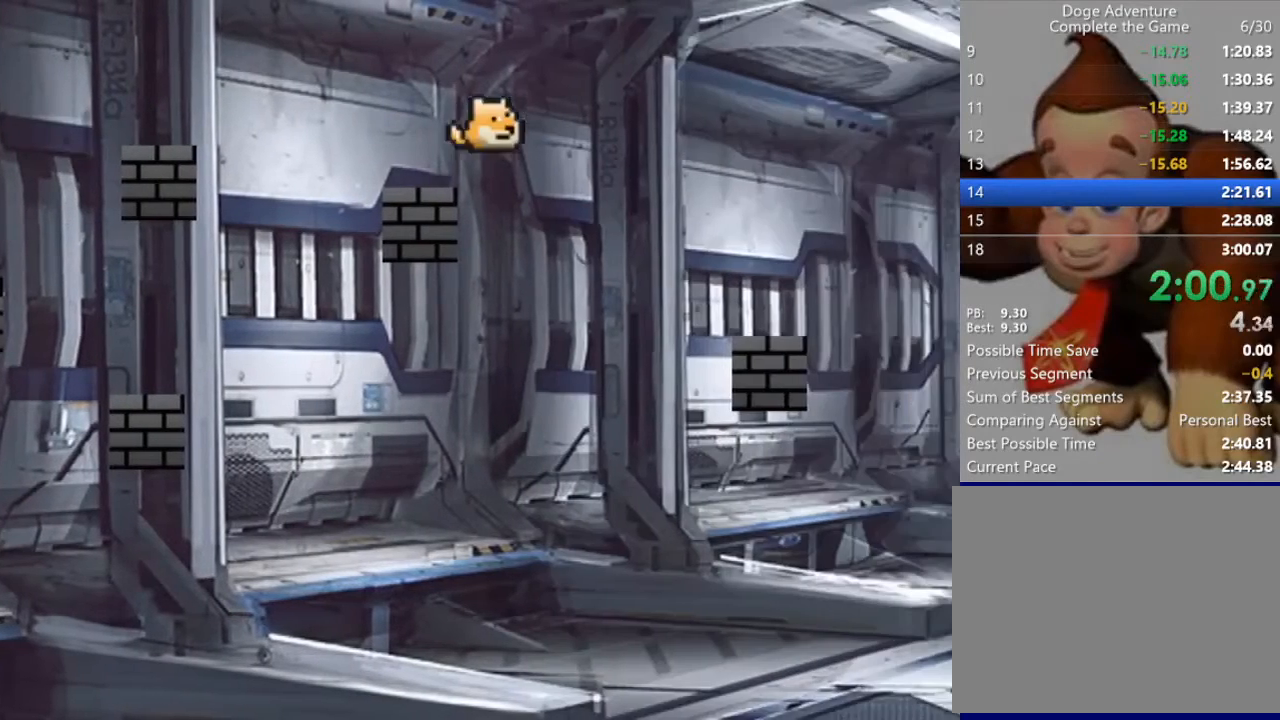
{"keys": ["right"], "events": [[100, "up", "up"]]}
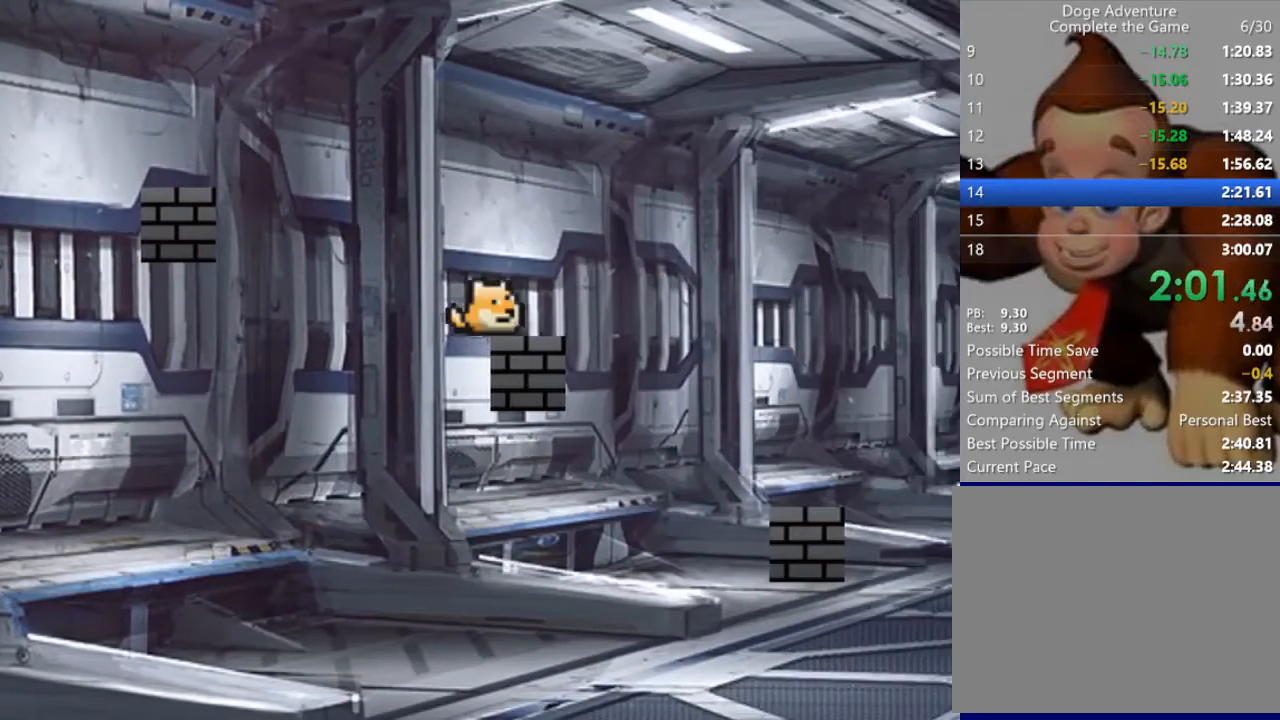
{"keys": ["right"], "events": [[167, "up", "down"], [233, "up", "up"]]}
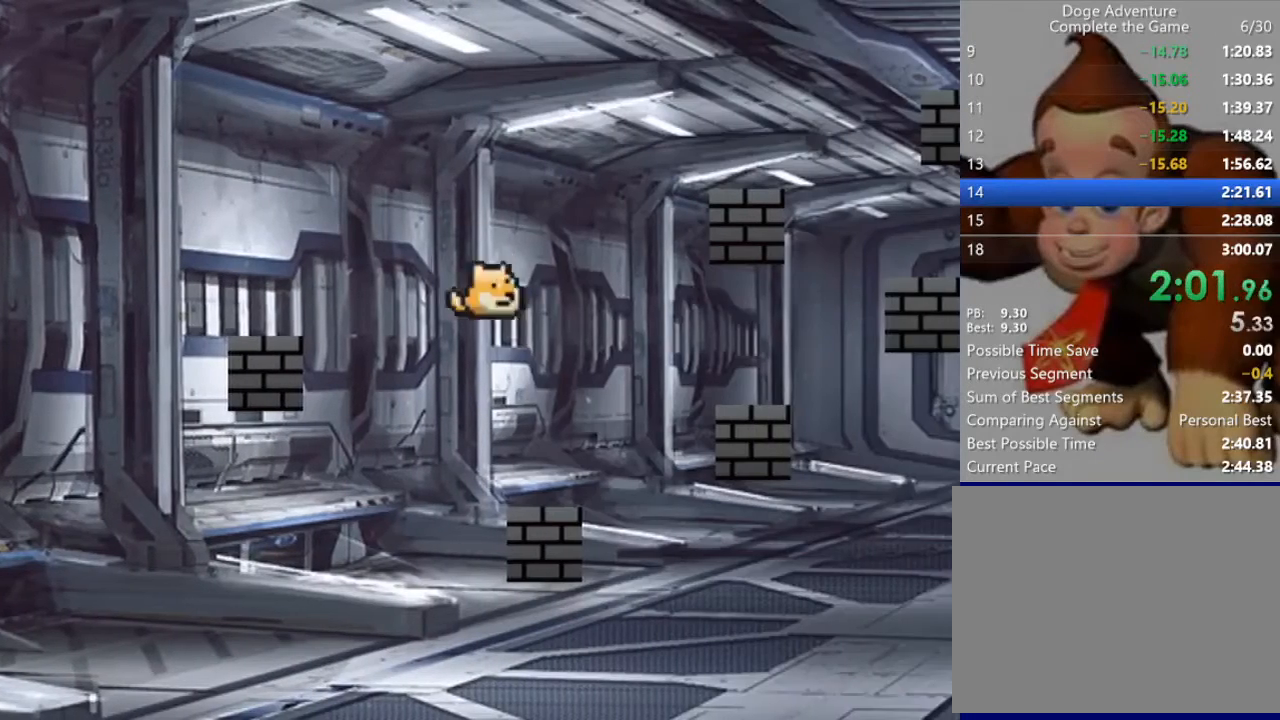
{"keys": ["right"], "events": [[233, "up", "down"], [333, "up", "up"]]}
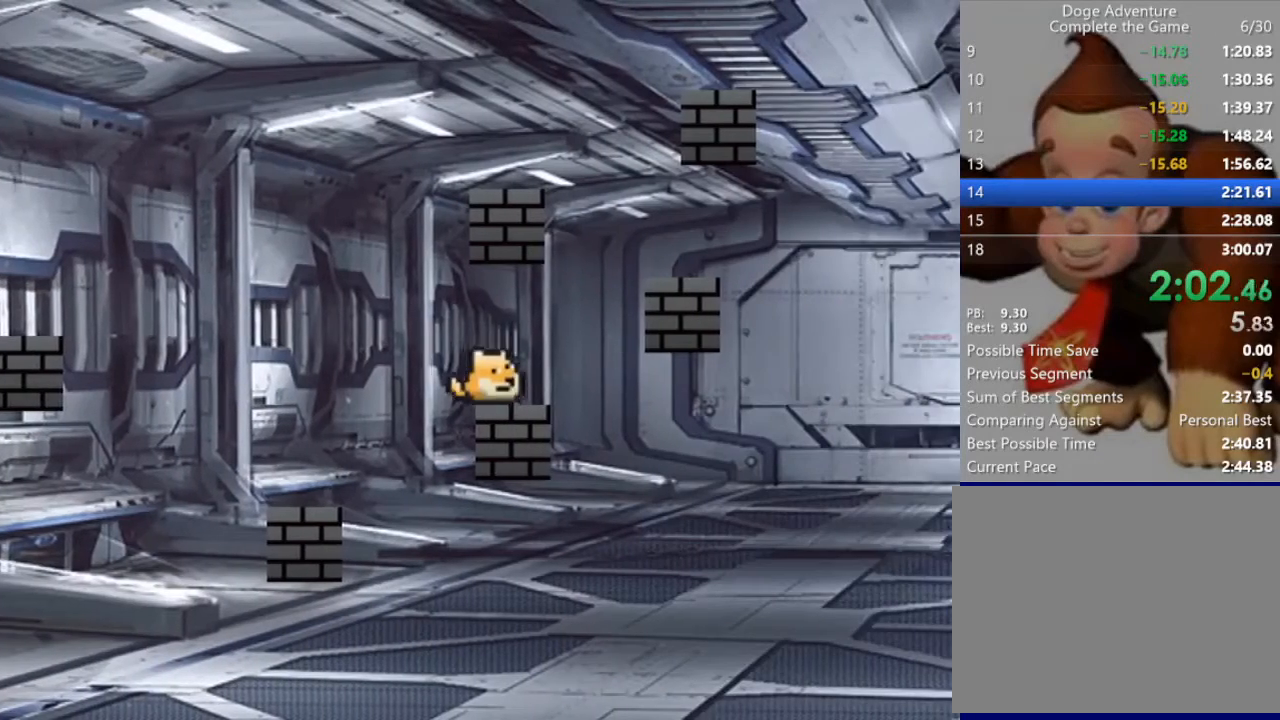
{"keys": ["left", "up"], "events": [[100, "up", "down"], [233, "up", "up"], [267, "right", "up"], [433, "left", "down"], [433, "up", "down"]]}
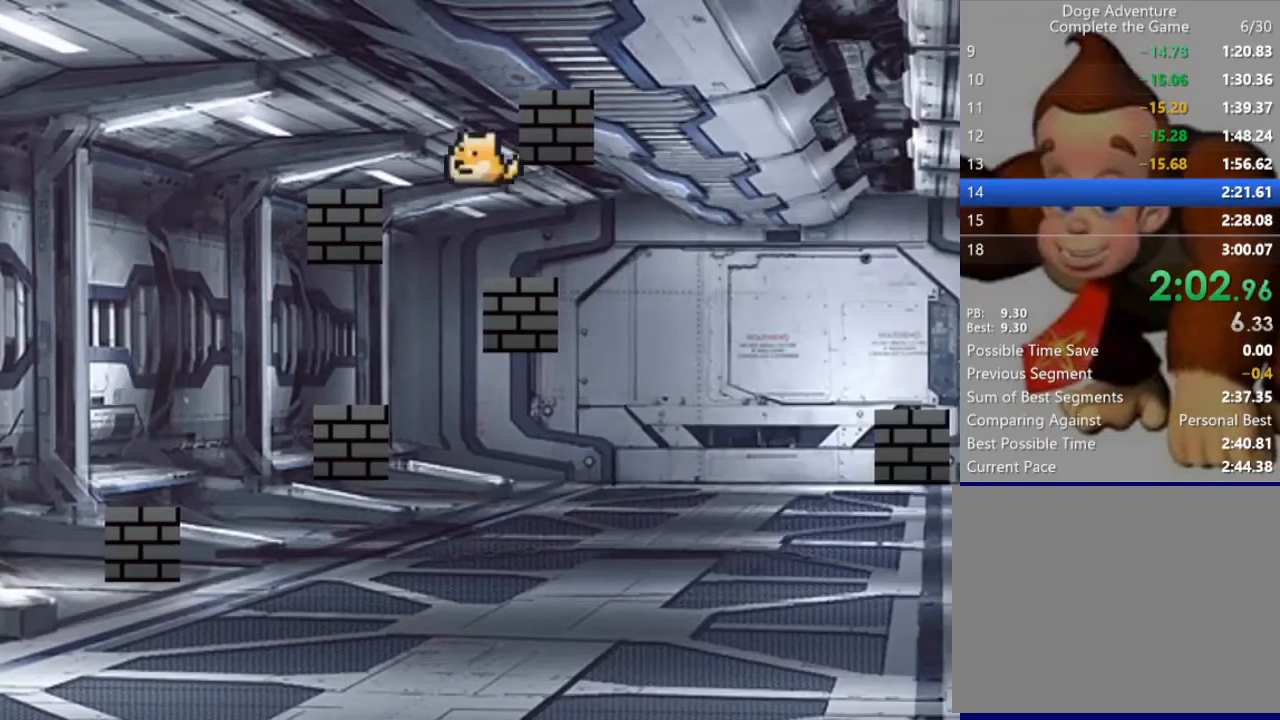
{"keys": ["right"], "events": [[100, "up", "up"], [167, "left", "up"], [267, "right", "down"], [300, "up", "down"], [433, "up", "up"]]}
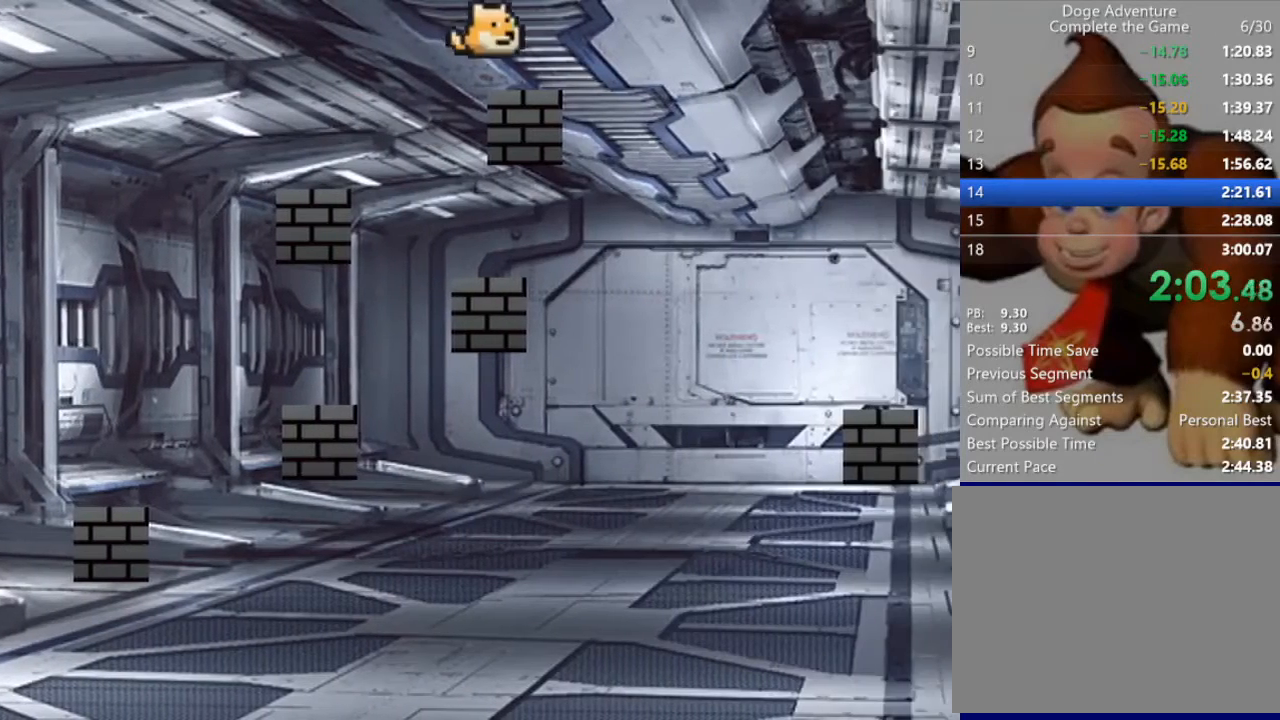
{"keys": ["right"], "events": [[167, "up", "down"], [300, "up", "up"]]}
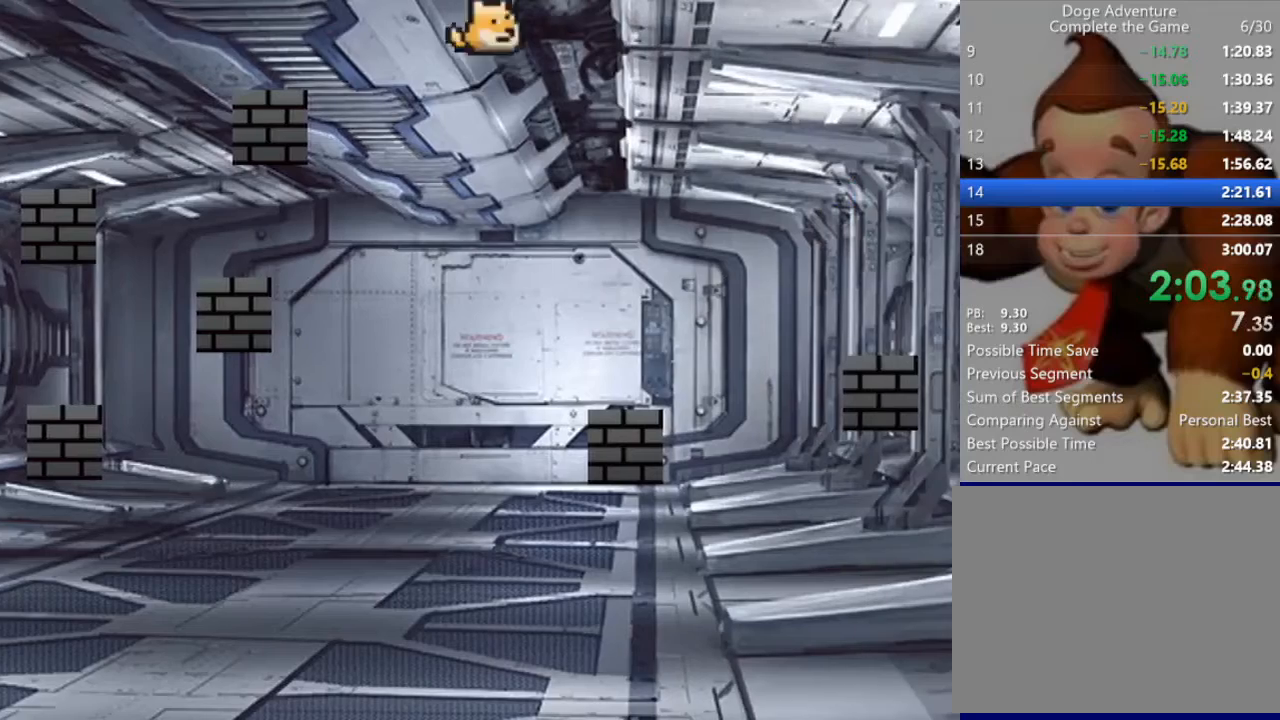
{"keys": ["right", "up"], "events": [[433, "up", "down"]]}
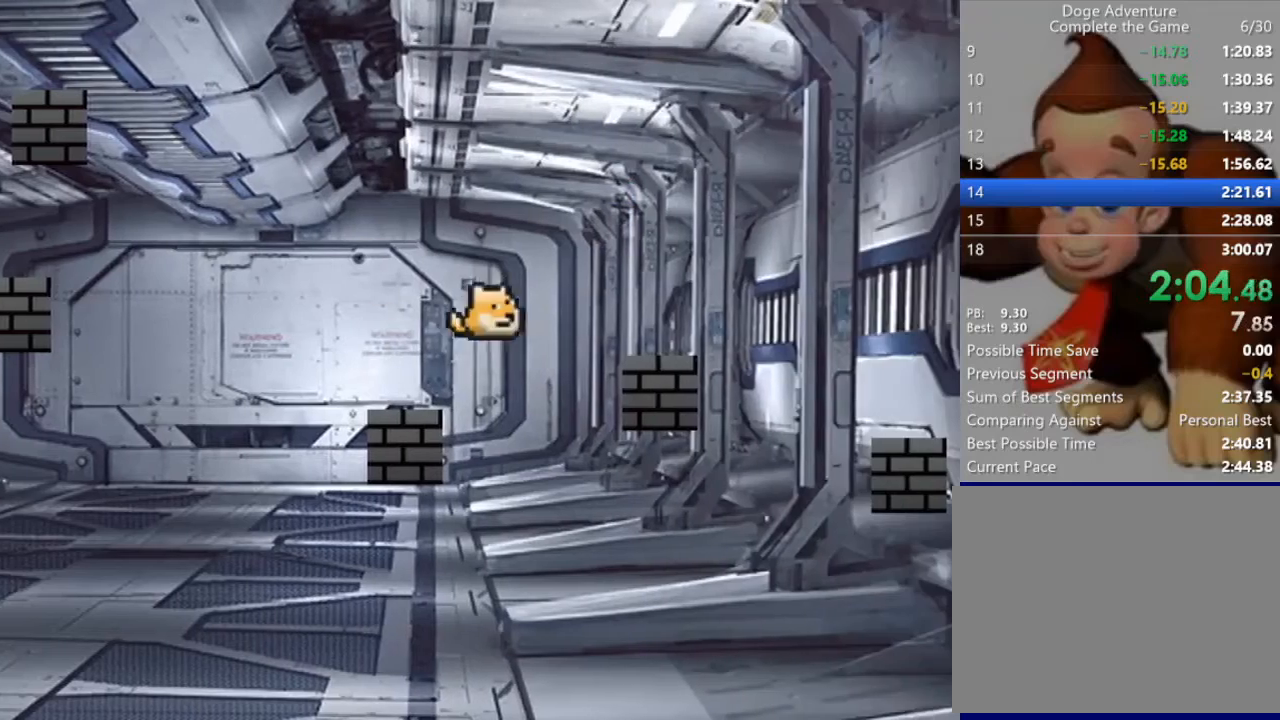
{"keys": ["right"], "events": [[167, "up", "up"], [400, "up", "down"], [500, "up", "up"]]}
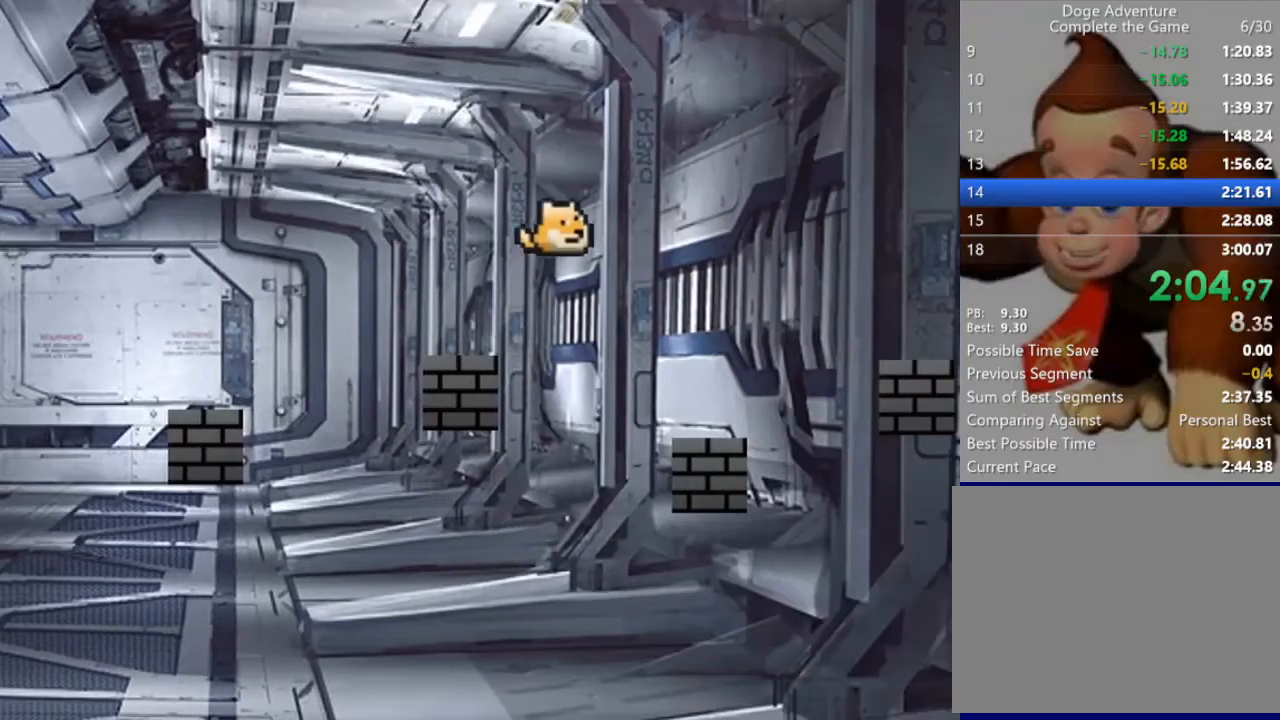
{"keys": ["right", "up"], "events": [[433, "up", "down"]]}
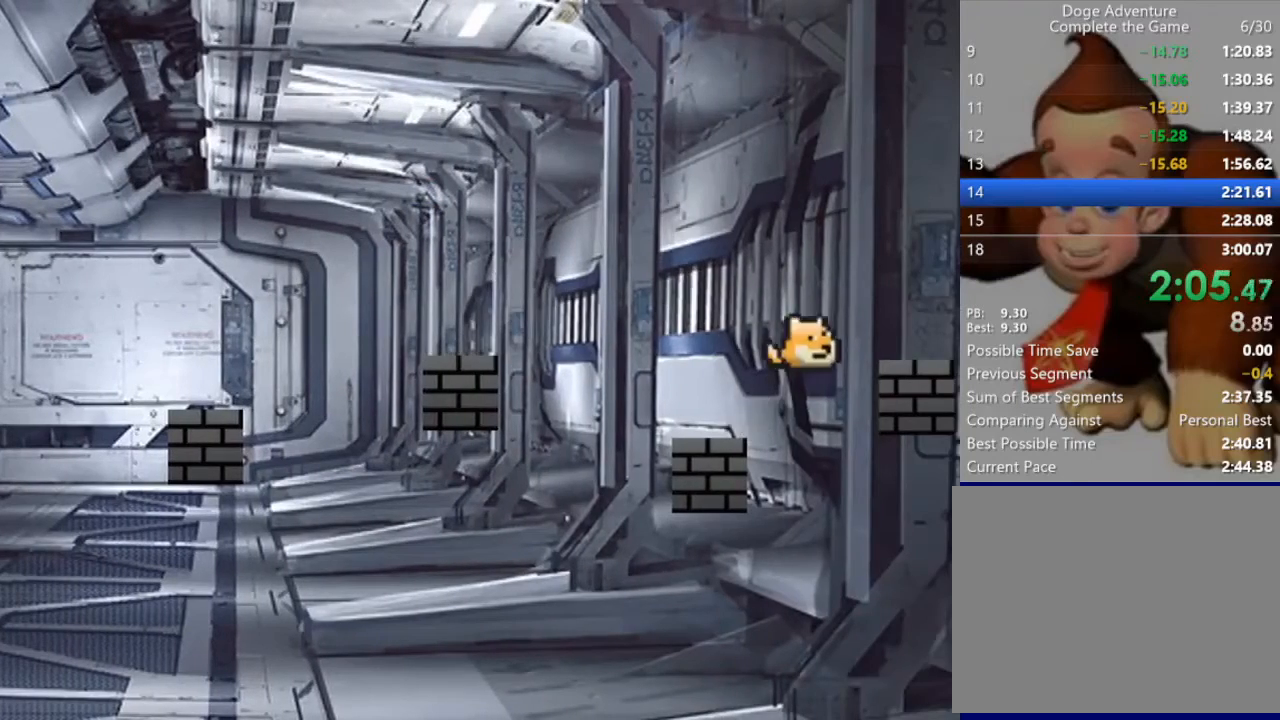
{"keys": [], "events": [[100, "up", "up"], [267, "right", "up"]]}
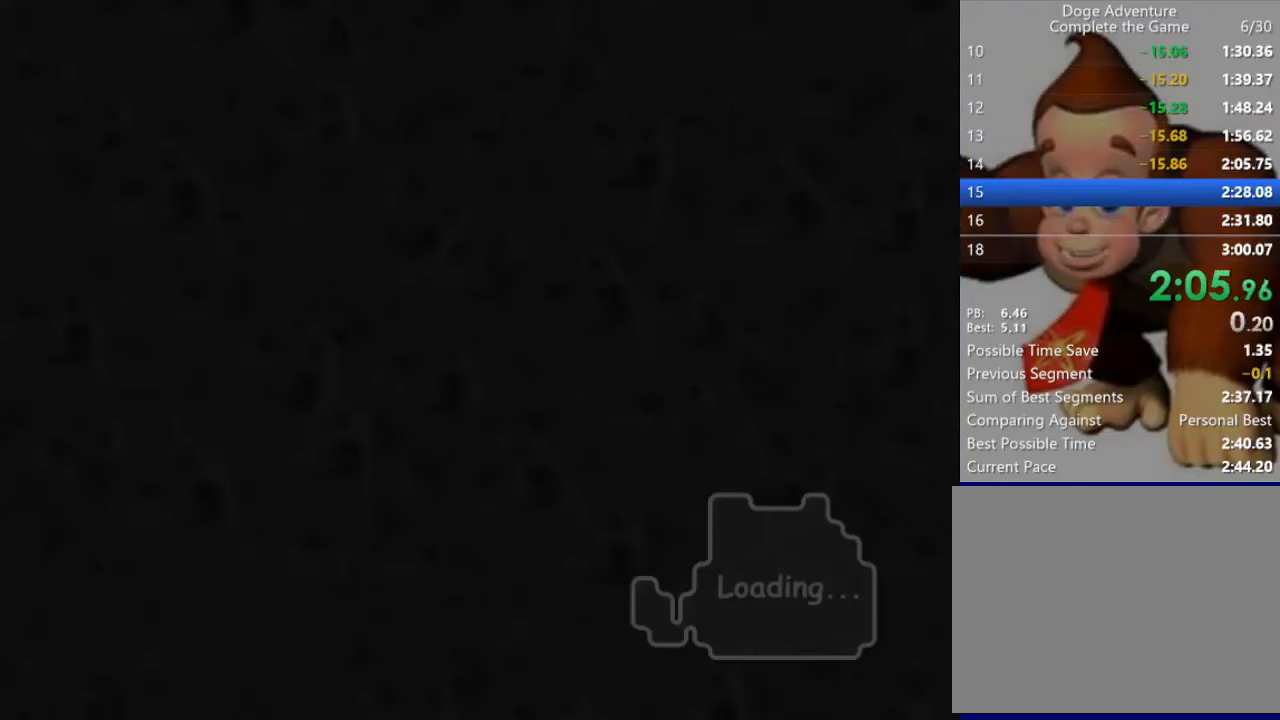
{"keys": [], "events": []}
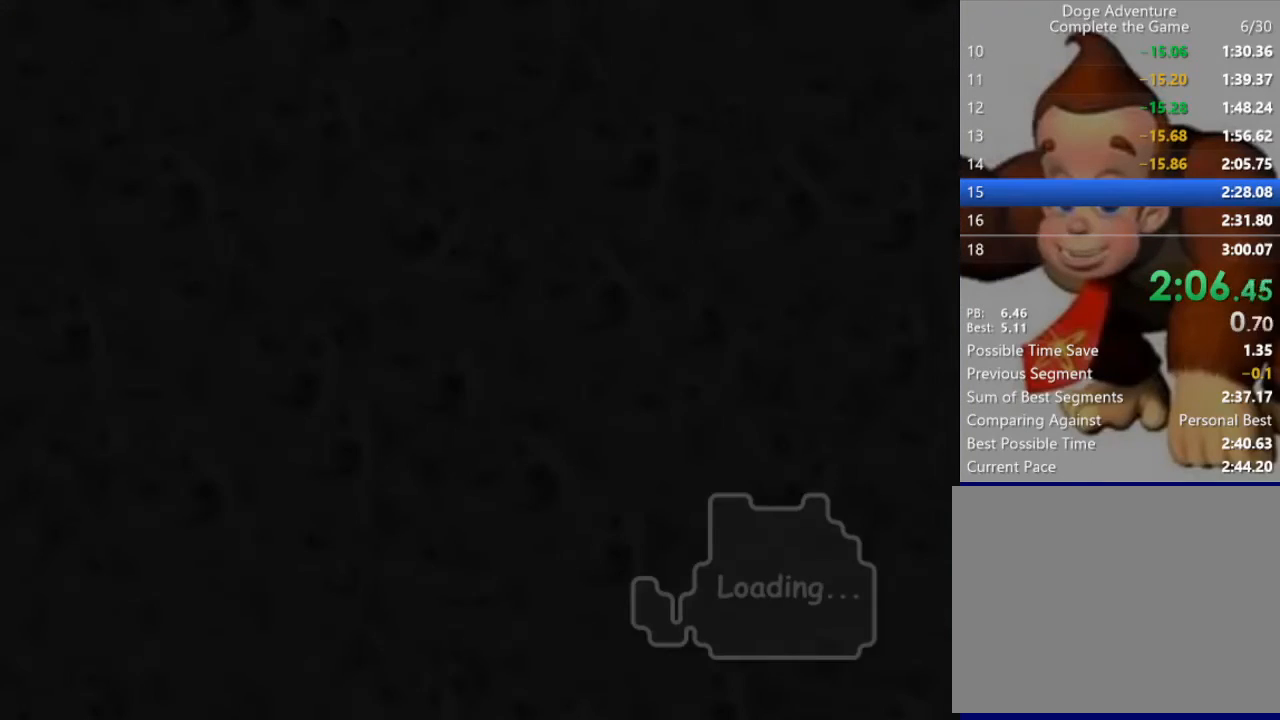
{"keys": [], "events": []}
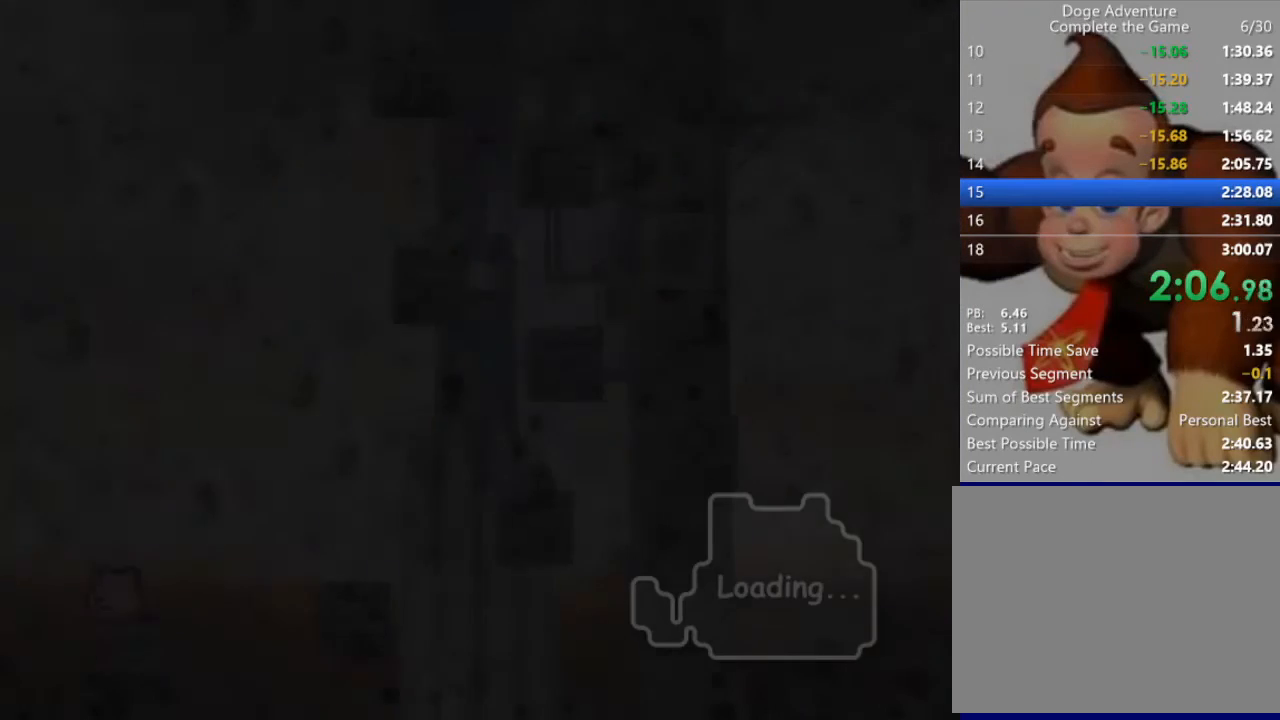
{"keys": [], "events": []}
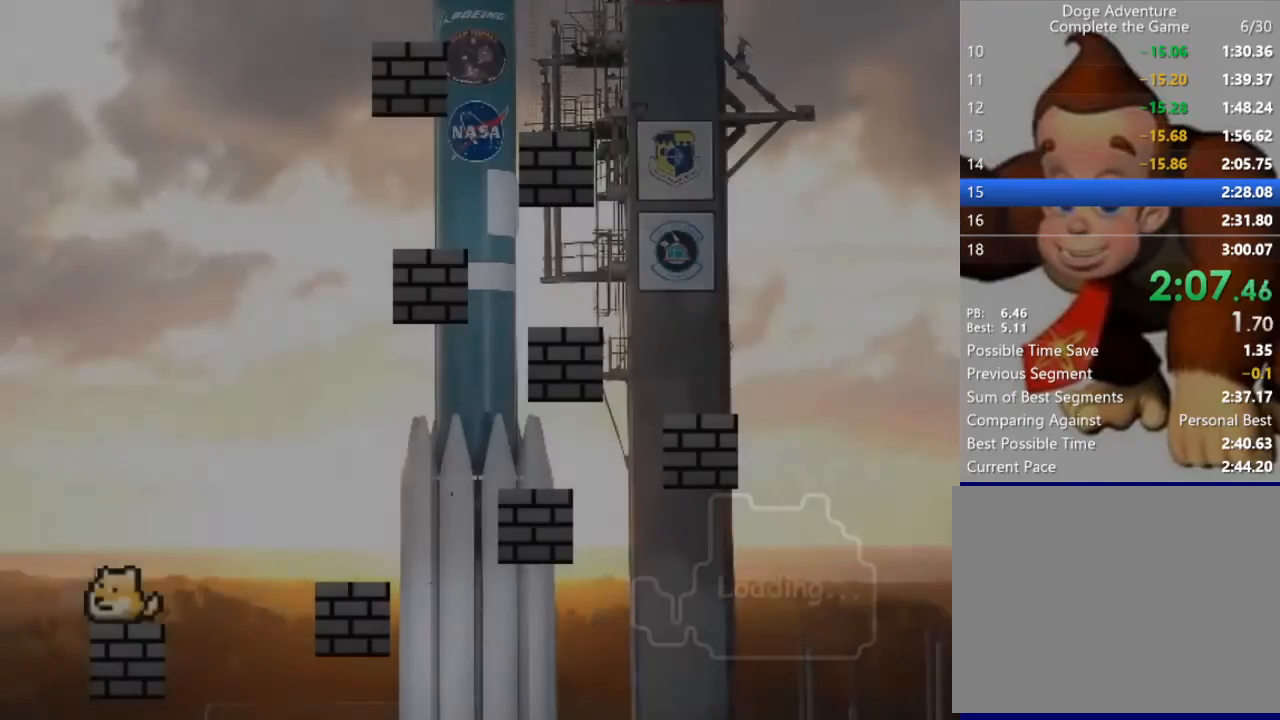
{"keys": ["right", "up"], "events": [[367, "right", "down"], [500, "up", "down"]]}
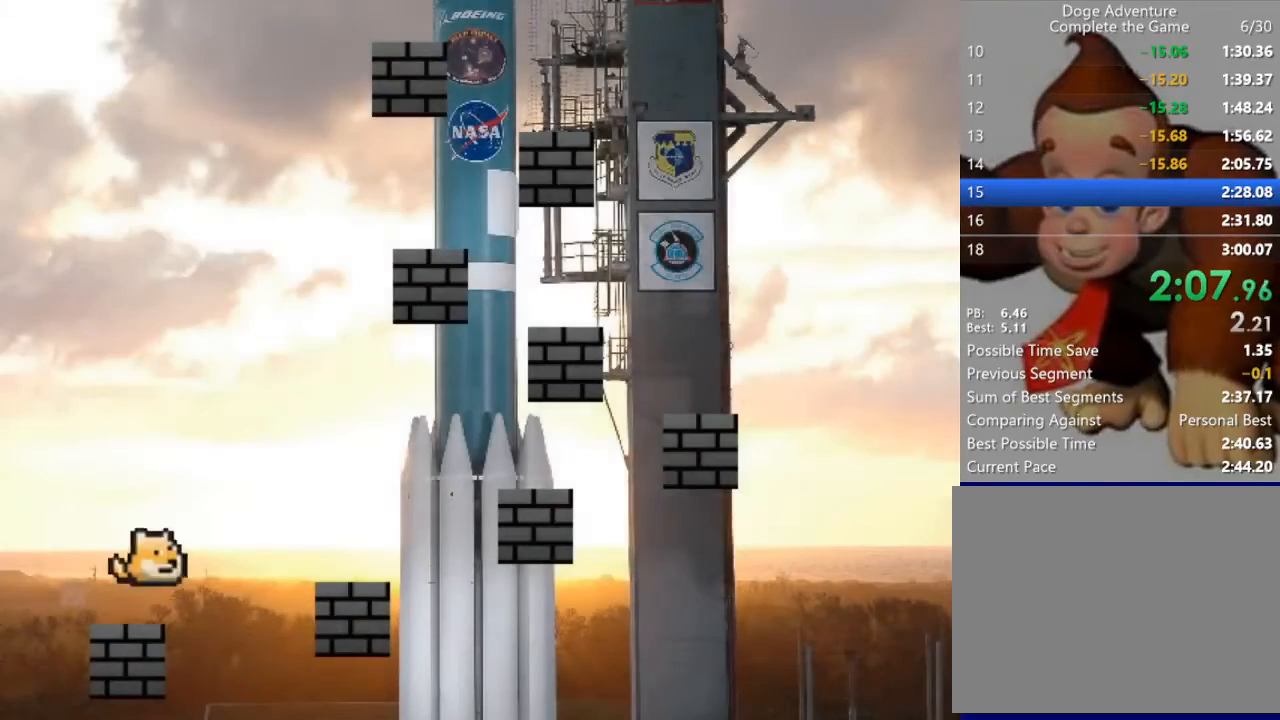
{"keys": ["right", "up"], "events": [[267, "up", "up"], [433, "up", "down"]]}
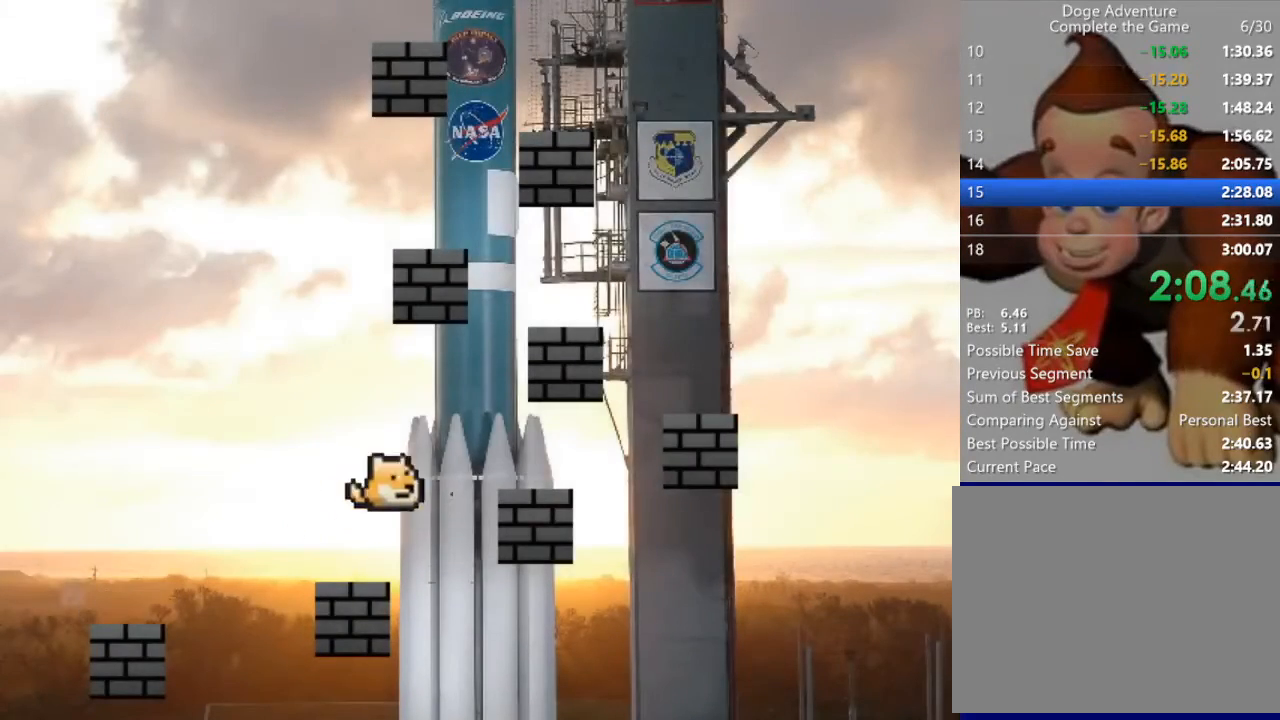
{"keys": [], "events": [[67, "up", "up"], [300, "up", "down"], [467, "up", "up"], [500, "right", "up"]]}
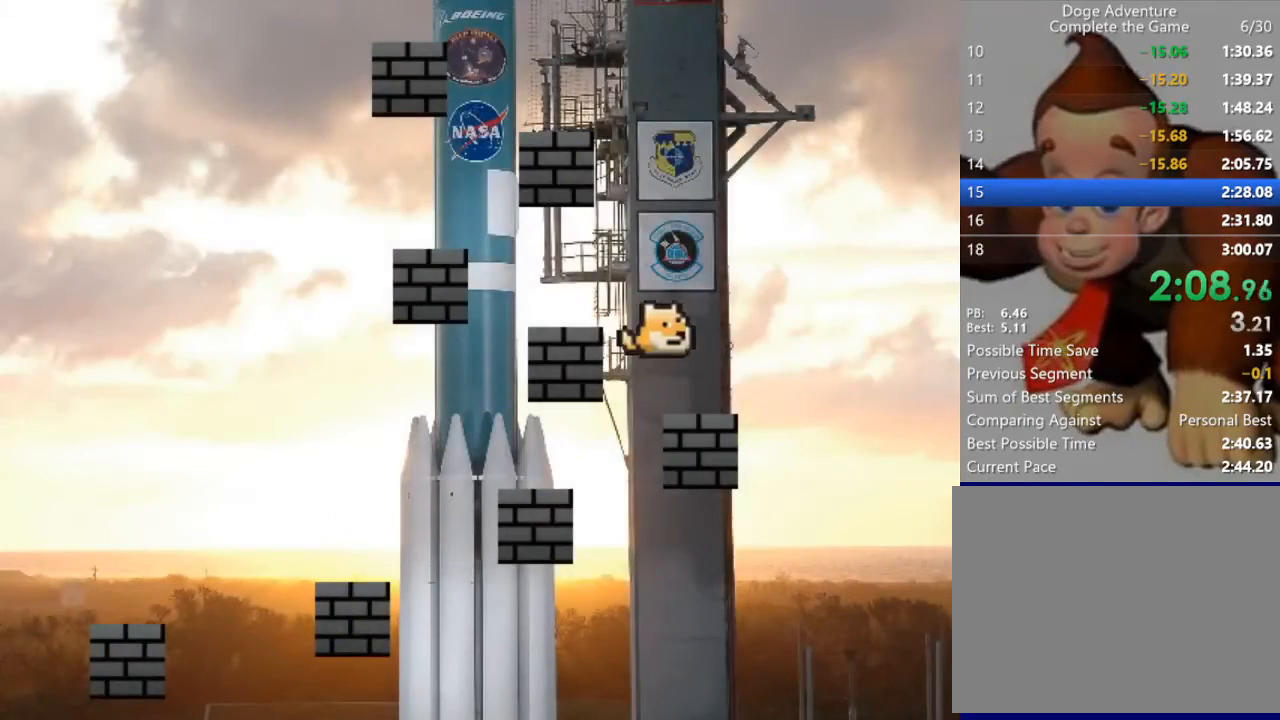
{"keys": ["left"], "events": [[133, "up", "down"], [167, "left", "down"], [333, "up", "up"], [367, "left", "up"], [467, "left", "down"]]}
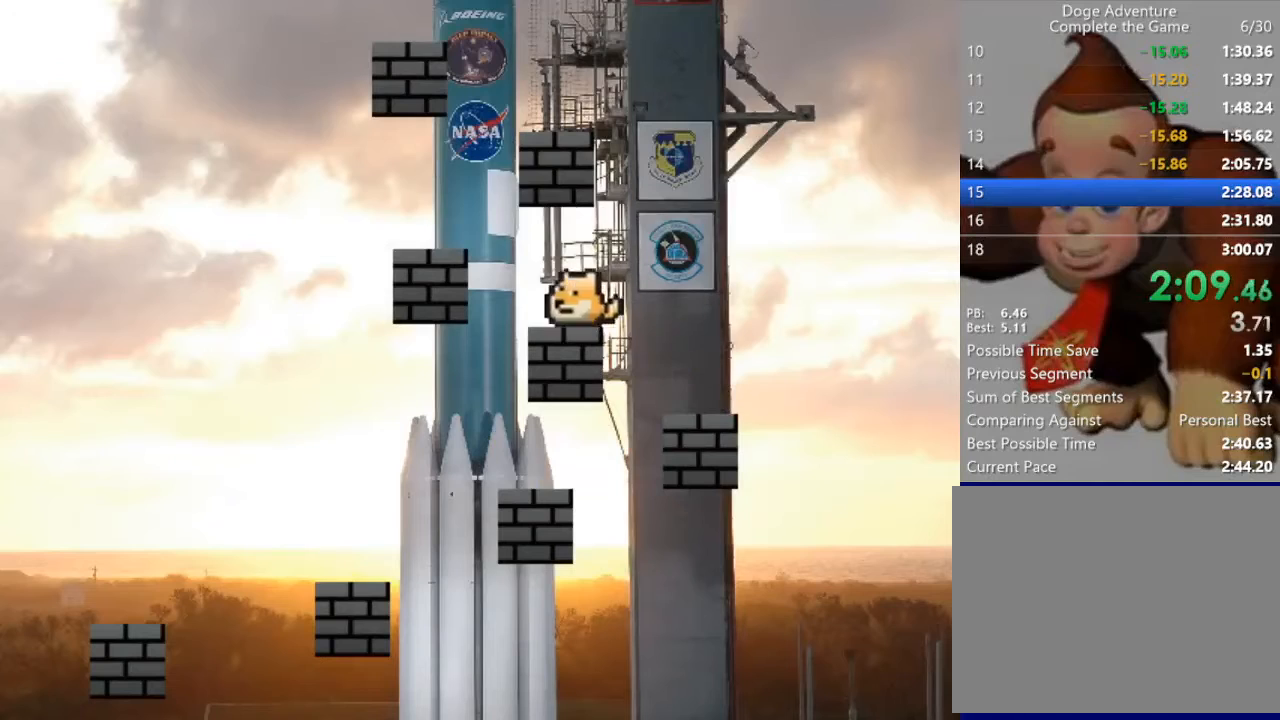
{"keys": ["right", "up"], "events": [[33, "up", "down"], [200, "up", "up"], [233, "left", "up"], [367, "right", "down"], [400, "up", "down"]]}
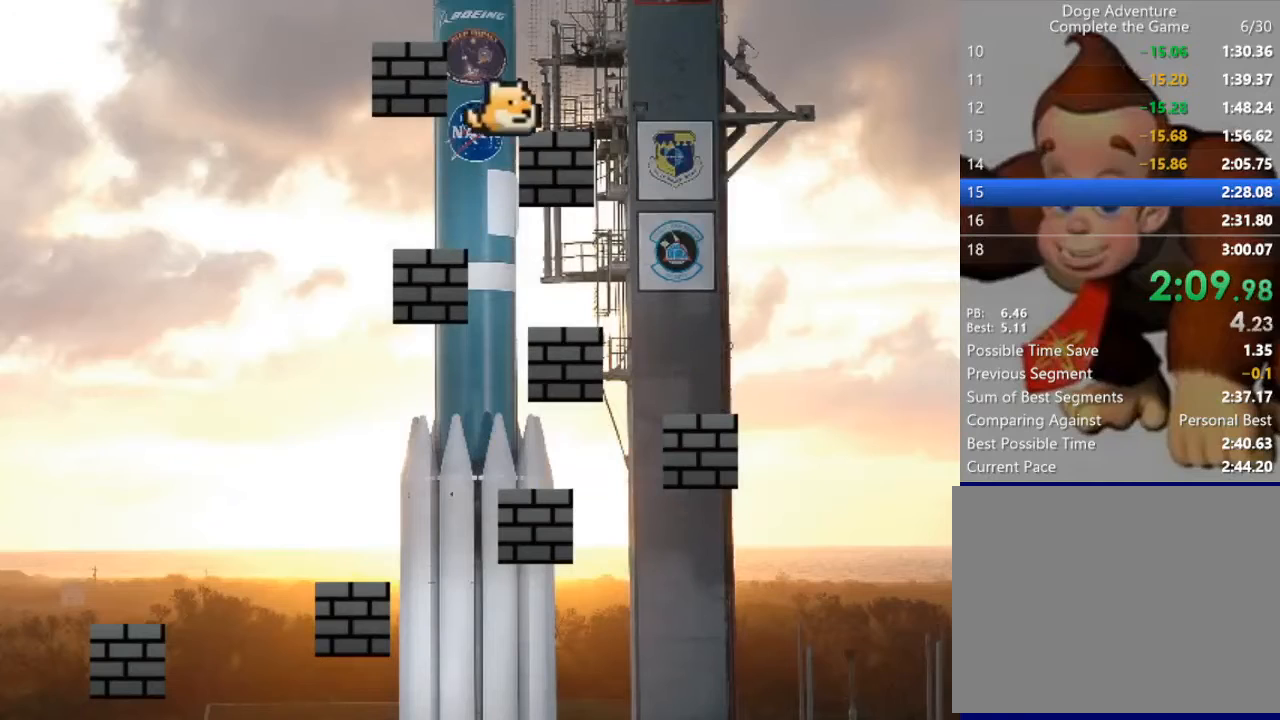
{"keys": [], "events": [[33, "up", "up"], [200, "up", "down"], [400, "up", "up"], [433, "right", "up"]]}
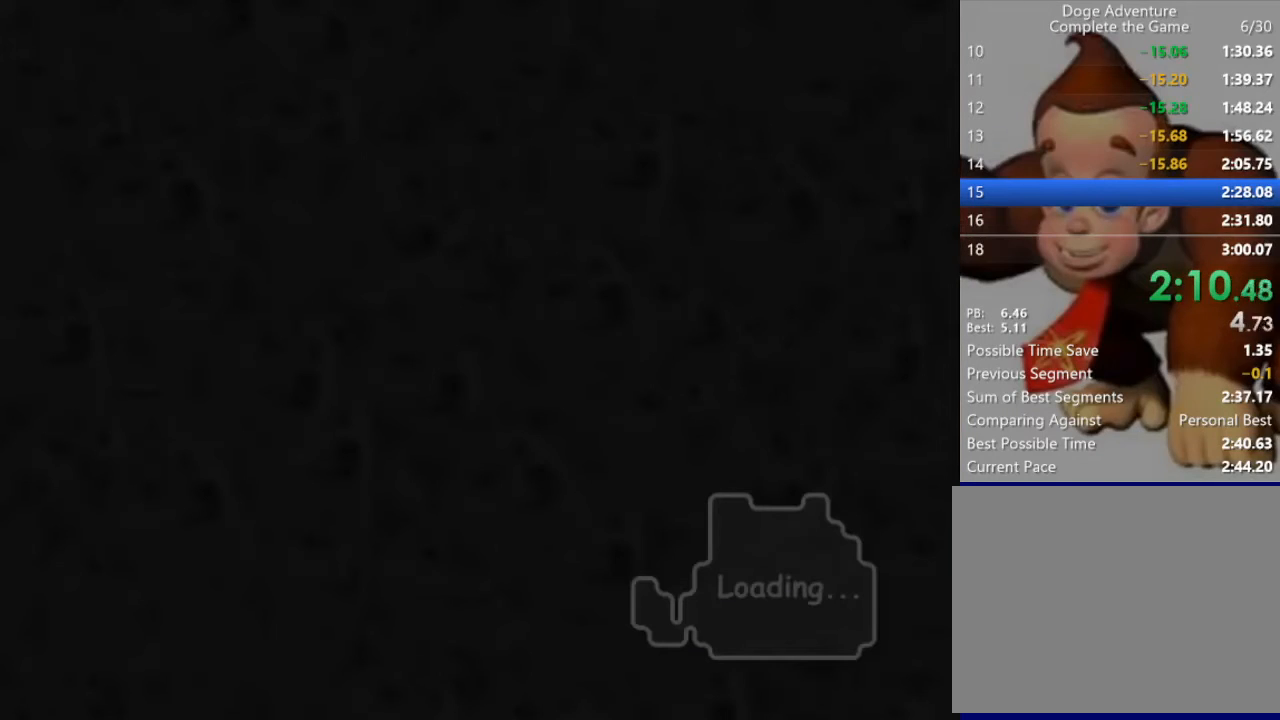
{"keys": [], "events": []}
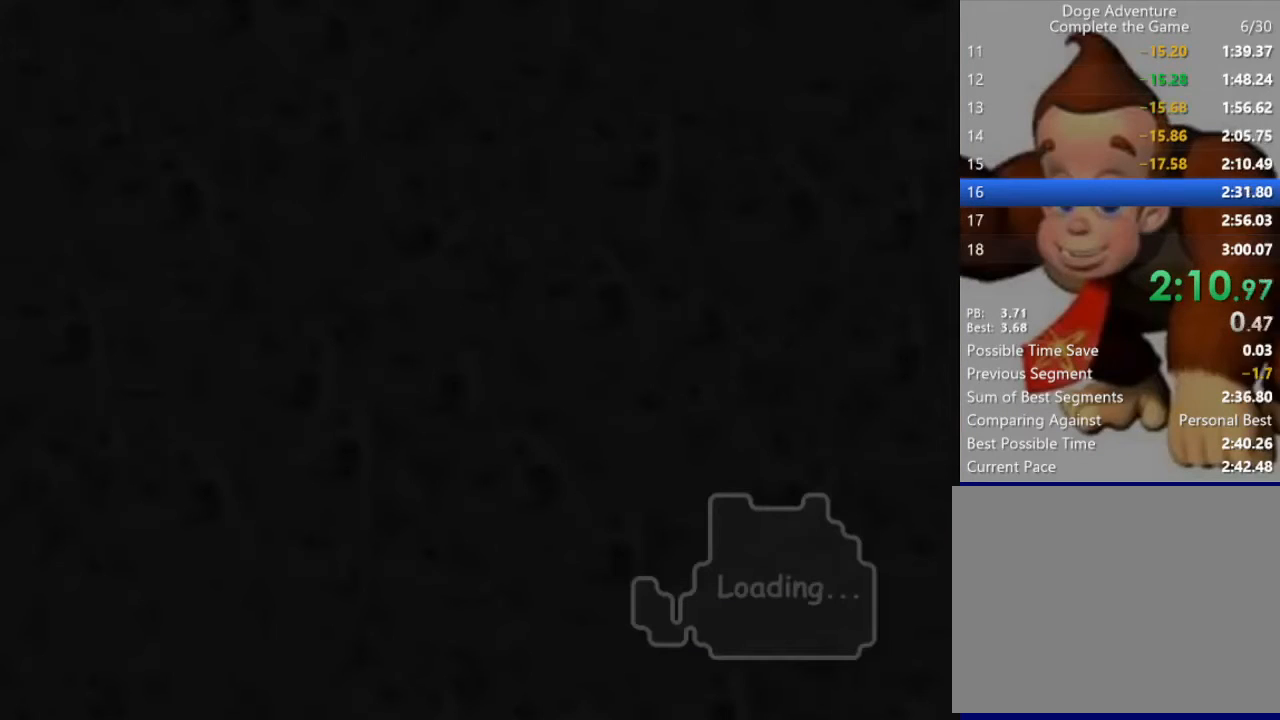
{"keys": [], "events": []}
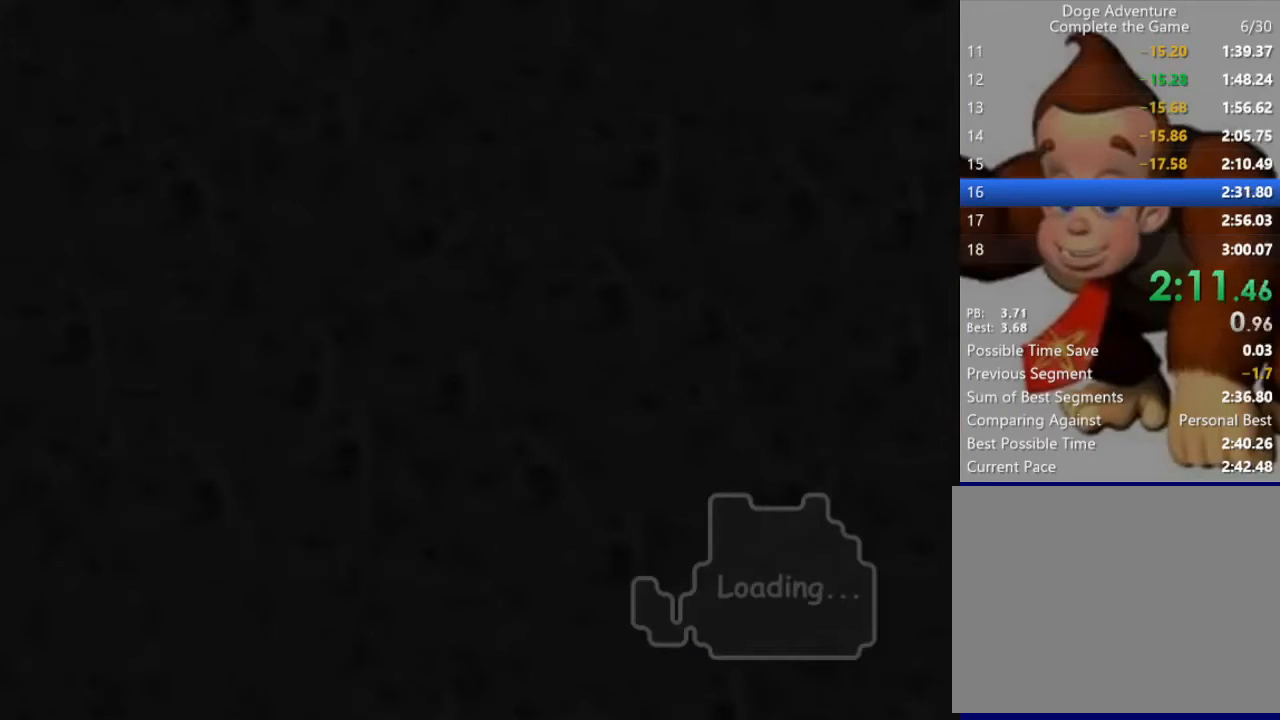
{"keys": [], "events": []}
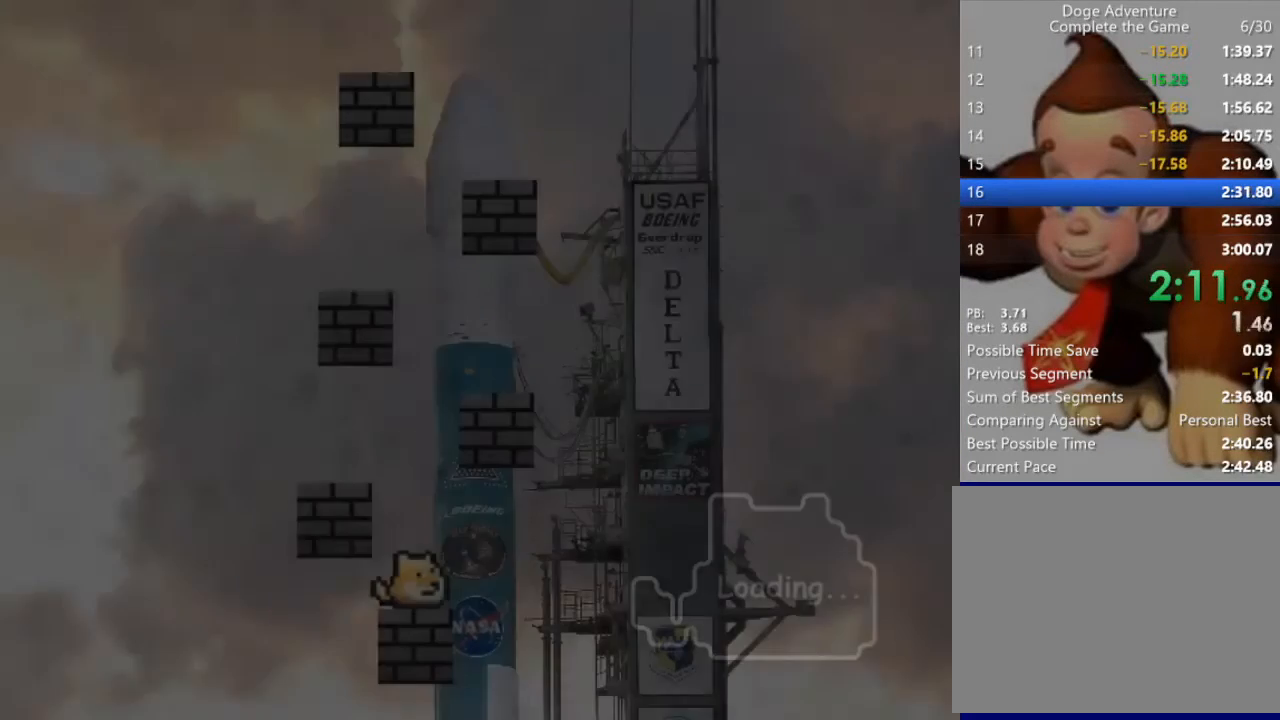
{"keys": ["left", "up"], "events": [[467, "up", "down"], [500, "left", "down"]]}
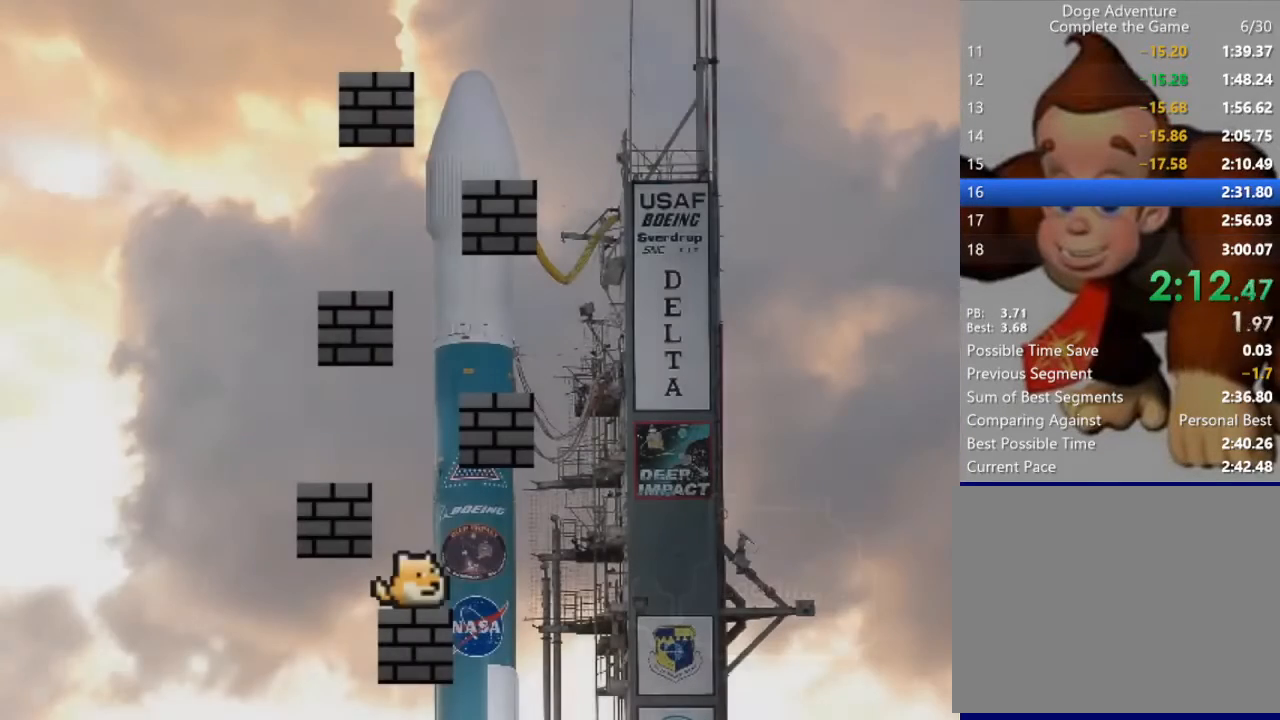
{"keys": [], "events": [[167, "left", "up"], [200, "up", "up"]]}
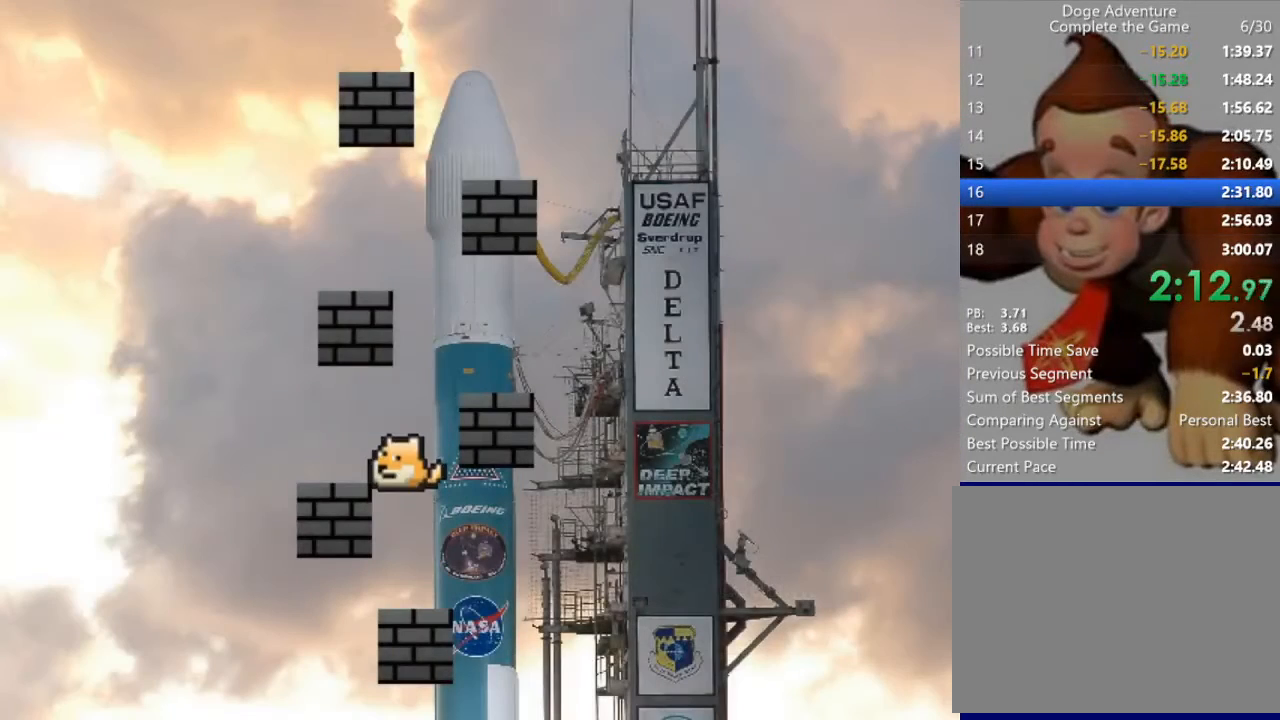
{"keys": [], "events": [[367, "right", "down"], [367, "up", "down"], [467, "up", "up"], [500, "right", "up"]]}
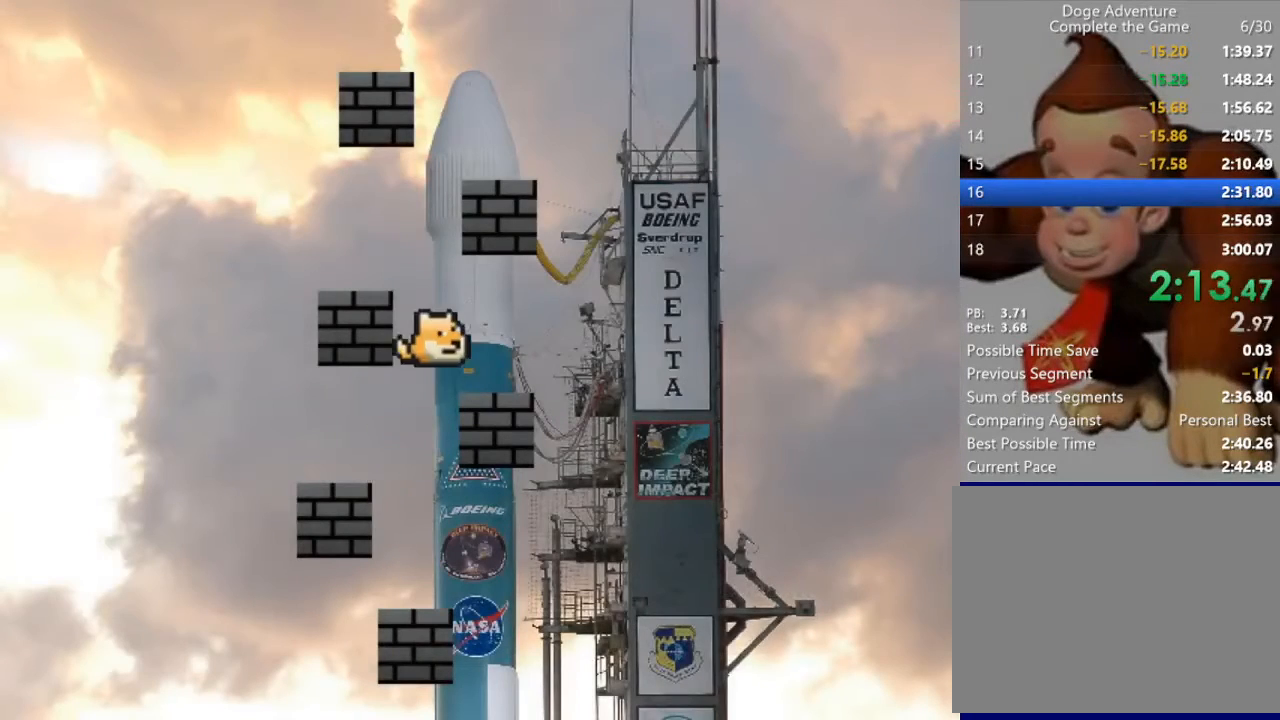
{"keys": [], "events": [[200, "left", "down"], [200, "up", "down"], [333, "up", "up"], [400, "left", "up"]]}
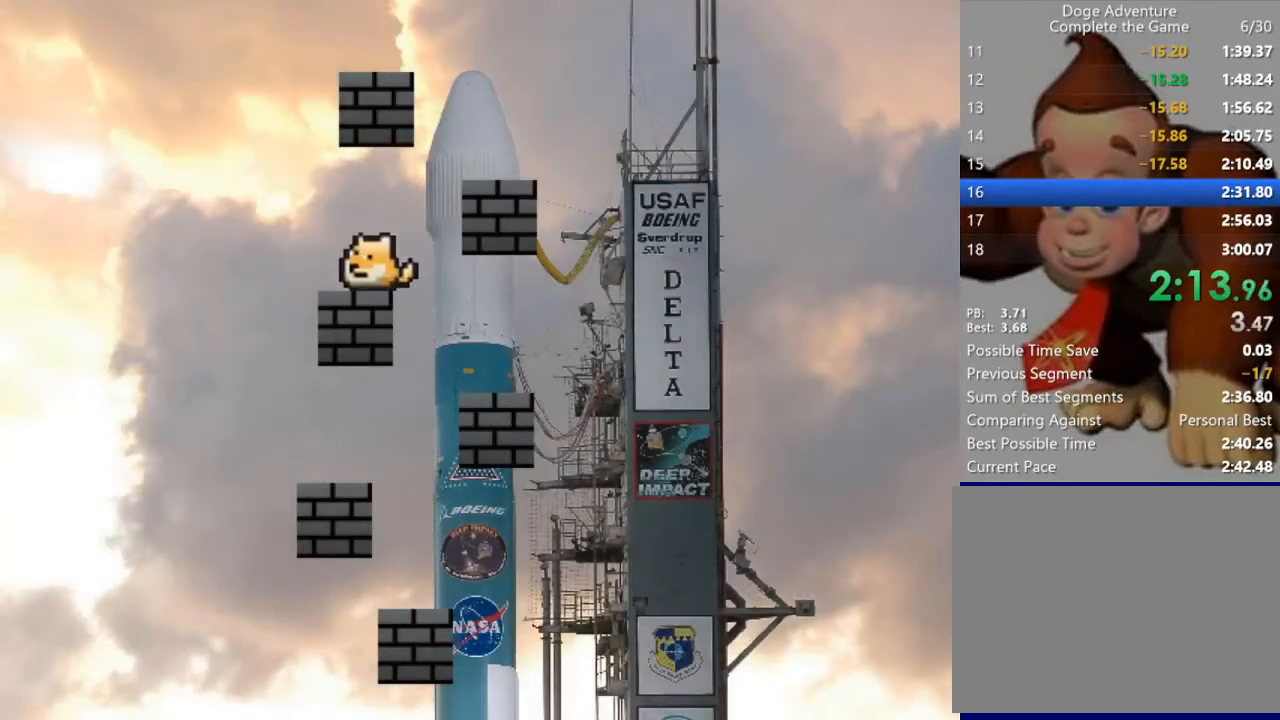
{"keys": ["right", "up"], "events": [[100, "right", "down"], [100, "up", "down"], [233, "up", "up"], [267, "right", "up"], [433, "right", "down"], [467, "up", "down"]]}
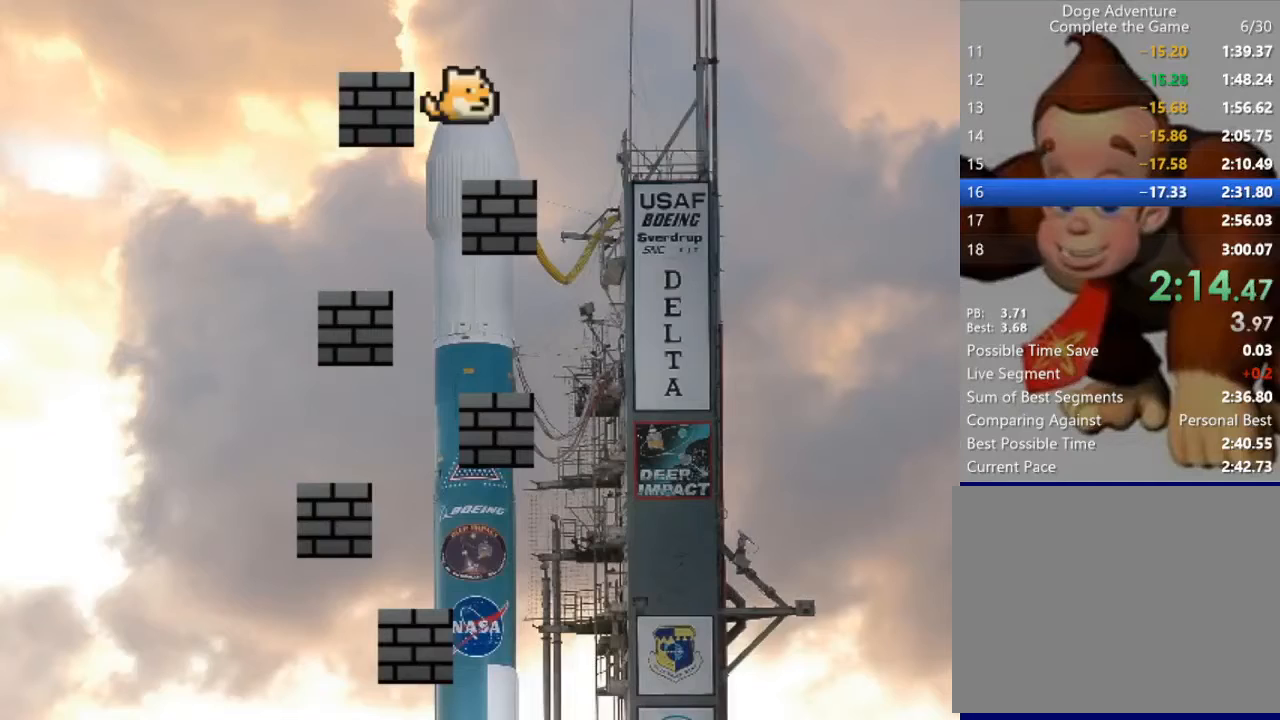
{"keys": [], "events": [[167, "up", "up"], [200, "right", "up"]]}